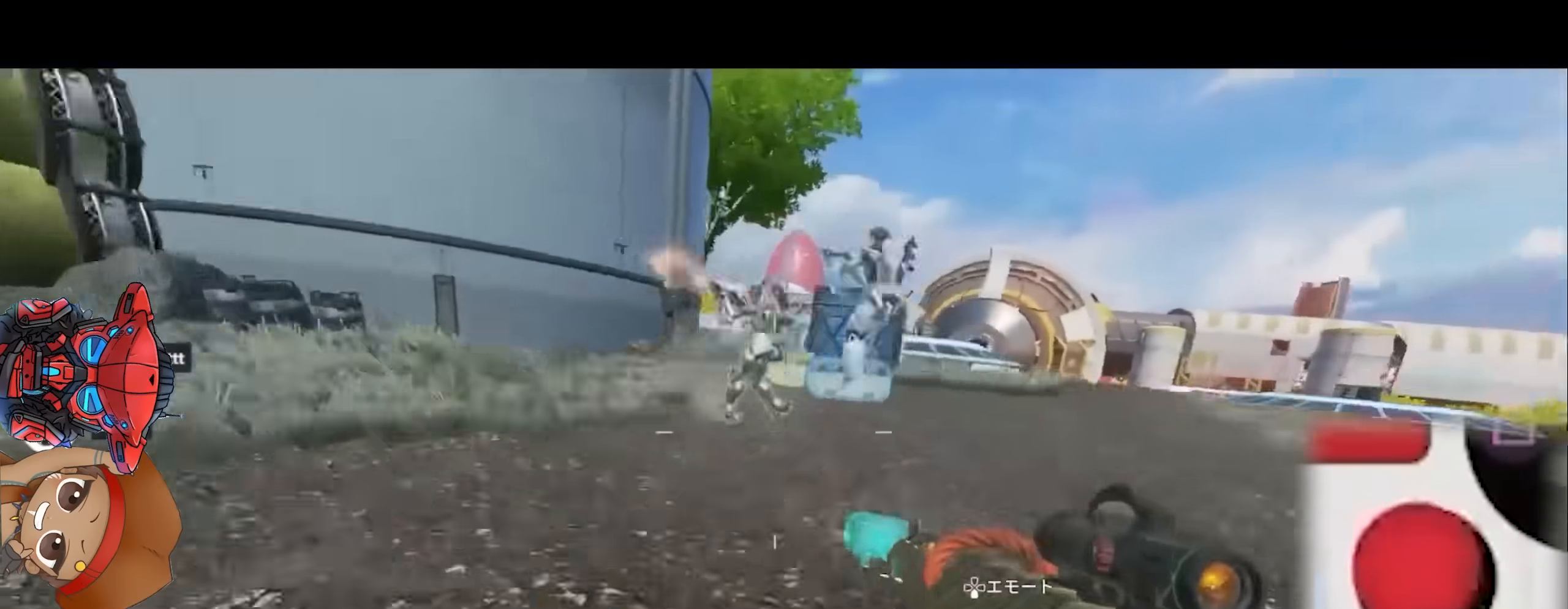
Gameplay with a controller (PlayStation layout); each line is a JSON object with the inputs held at the frame after it (dt_ms = milliseconds from this image to that frame). "button_events" lists button changes between this image and that frame as [ms after this image, input, new state], when the widget could be followed in between (sticks are given only as held states). Not read: HOME L2 L3 R2 R3.
{"dt_ms": 500, "buttons": [], "left_stick": "center", "right_stick": "center", "button_events": [[267, "TRIANGLE", "down"], [333, "TRIANGLE", "up"]]}
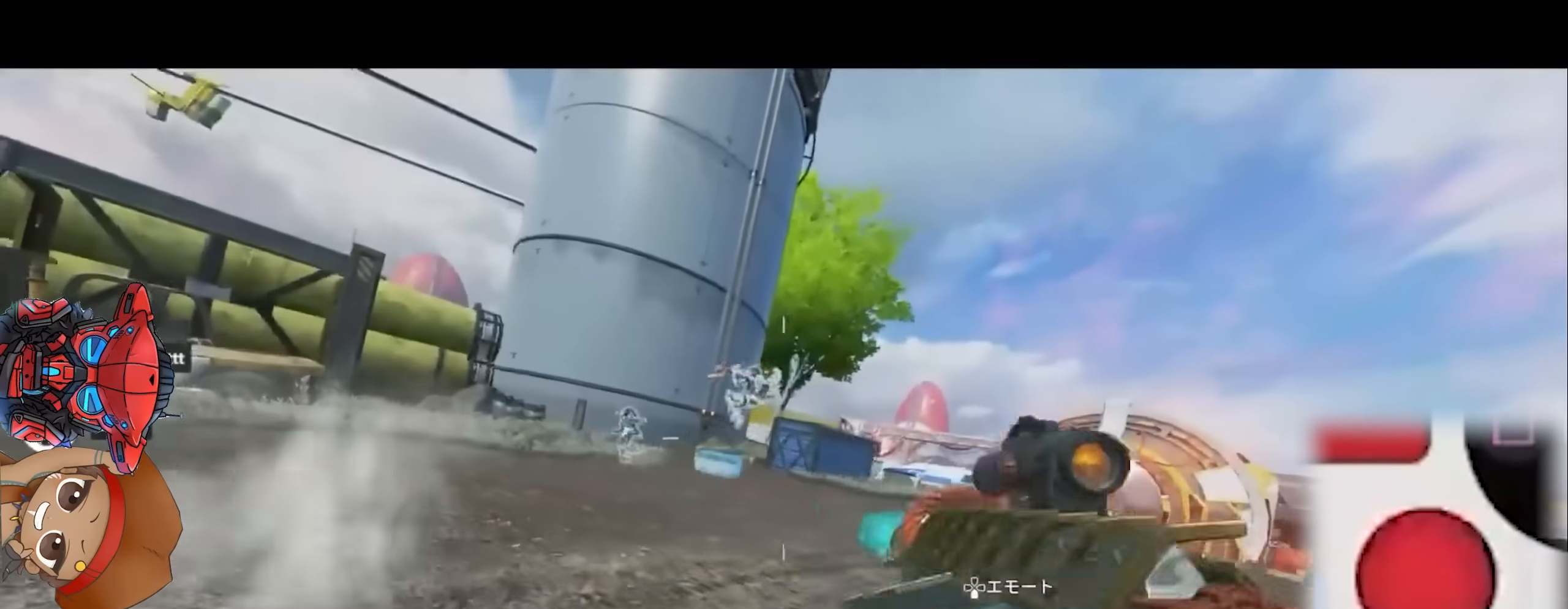
{"dt_ms": 1000, "buttons": [], "left_stick": "center", "right_stick": "center", "button_events": [[200, "CIRCLE", "down"], [300, "CIRCLE", "up"], [467, "TRIANGLE", "down"], [667, "TRIANGLE", "up"]]}
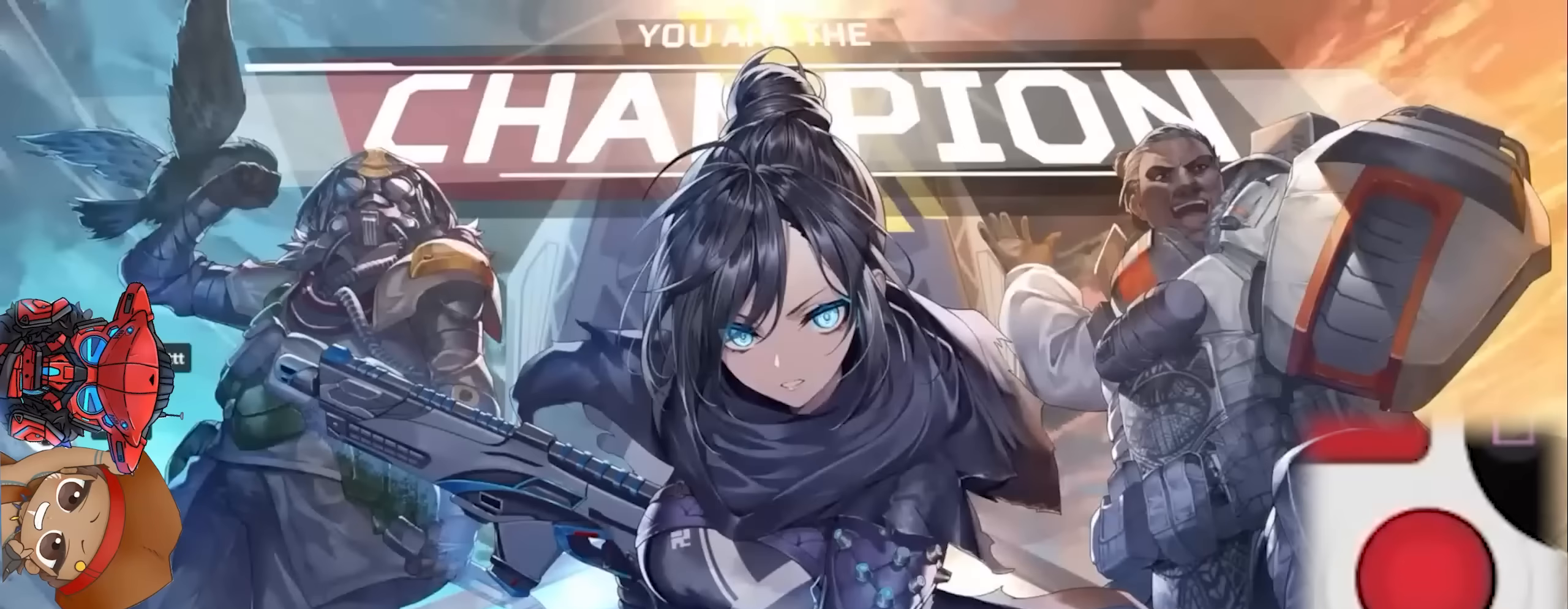
{"dt_ms": 500, "buttons": [], "left_stick": "center", "right_stick": "center", "button_events": []}
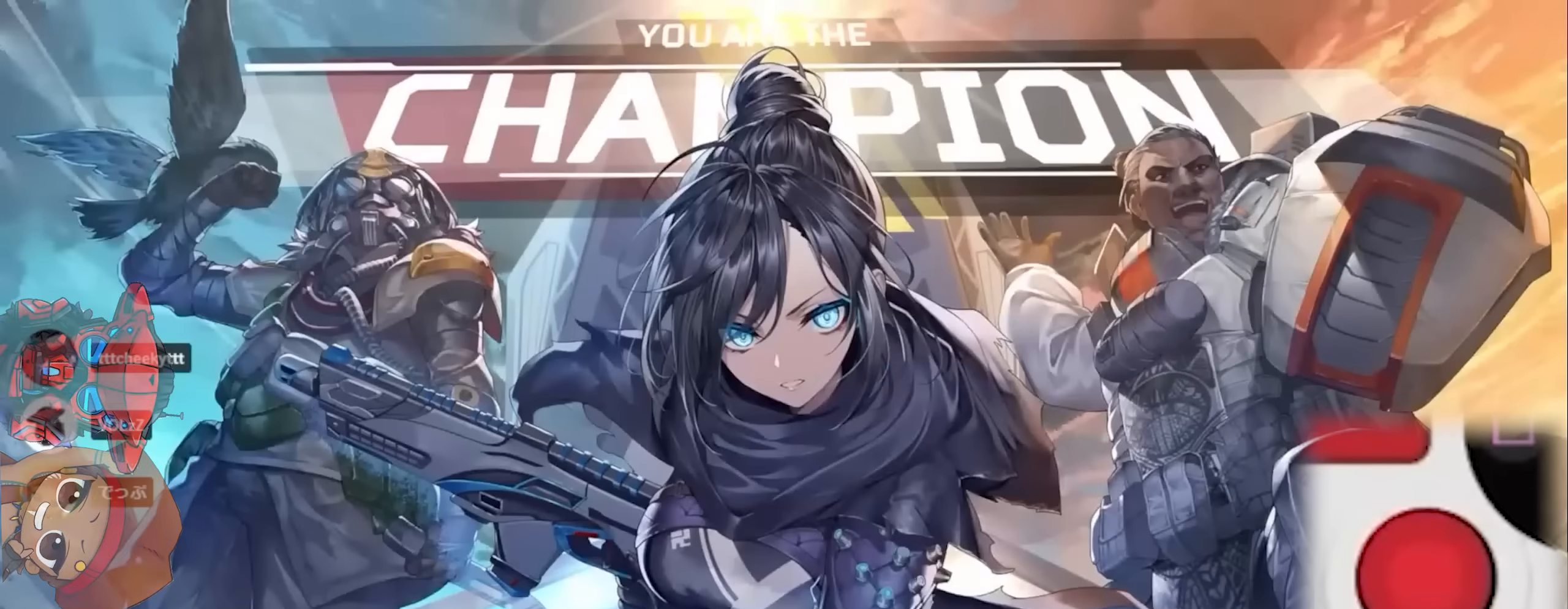
{"dt_ms": 500, "buttons": [], "left_stick": "center", "right_stick": "center", "button_events": []}